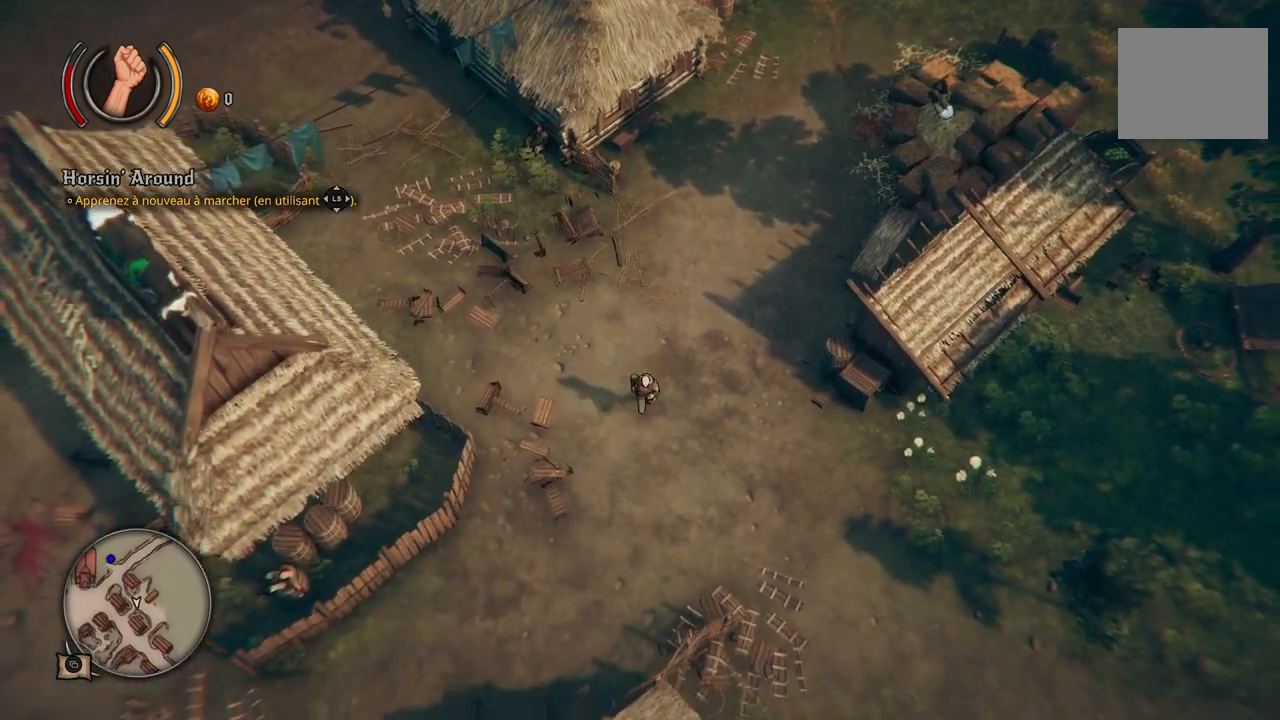
Gameplay with a controller (Xbox layout); each line is a JSON object with the inputs held at the frame after it. "events" lists button and stick changes between this image and that frame as [ms after this image, input, new state], when the widget could be followed in between. Not read: L2 L3 R2 R3.
{"buttons": [], "left_stick": "down", "right_stick": "center", "events": []}
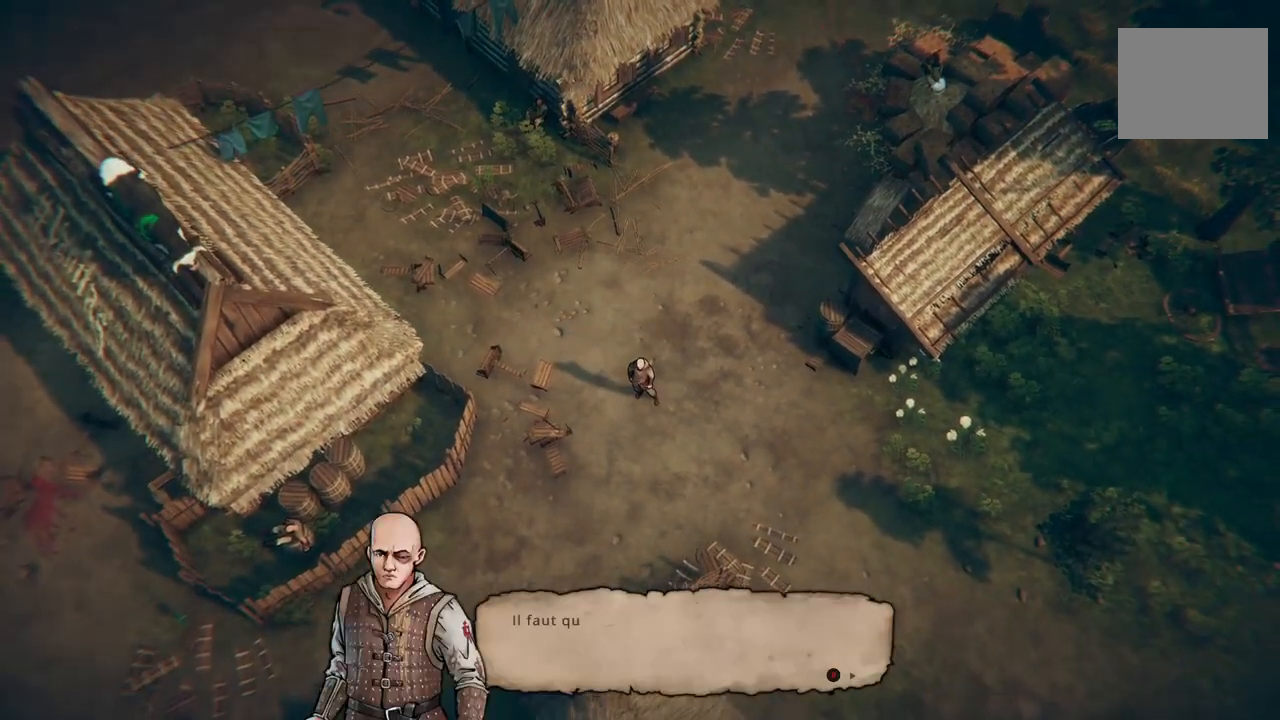
{"buttons": [], "left_stick": "center", "right_stick": "center", "events": [[150, "left_stick", "center"]]}
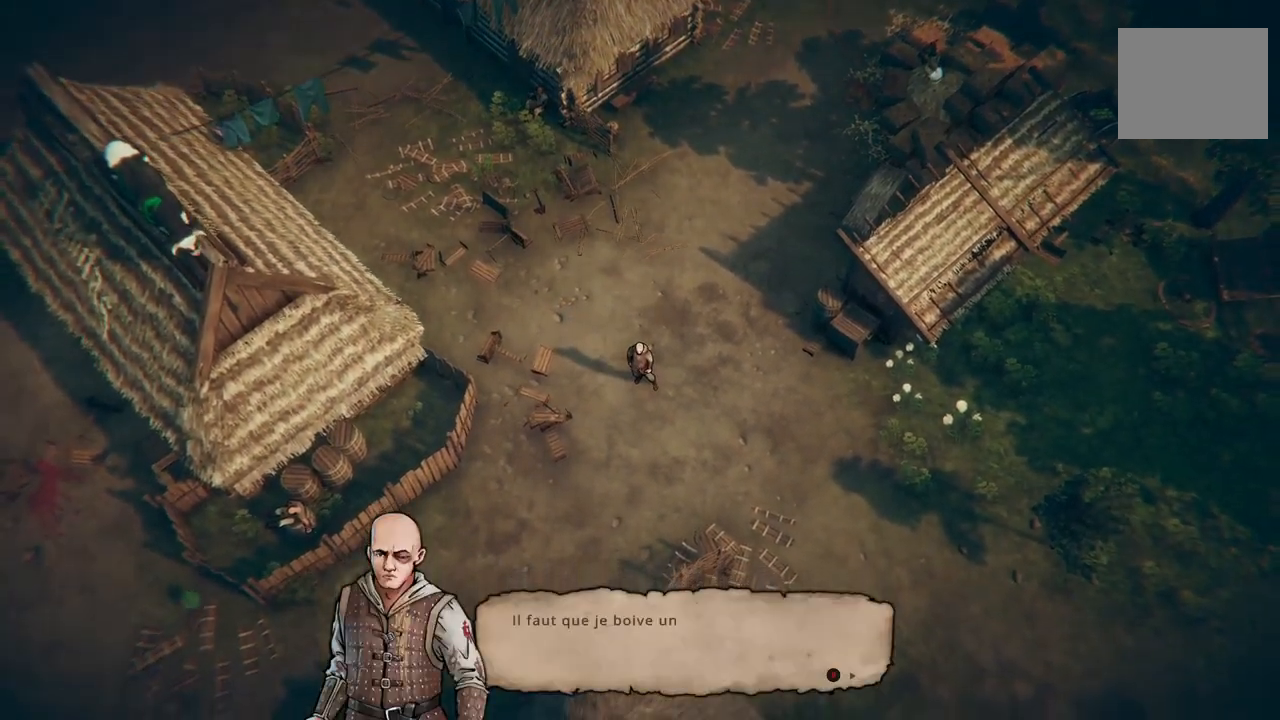
{"buttons": [], "left_stick": "center", "right_stick": "center", "events": [[17, "B", "down"], [133, "B", "up"]]}
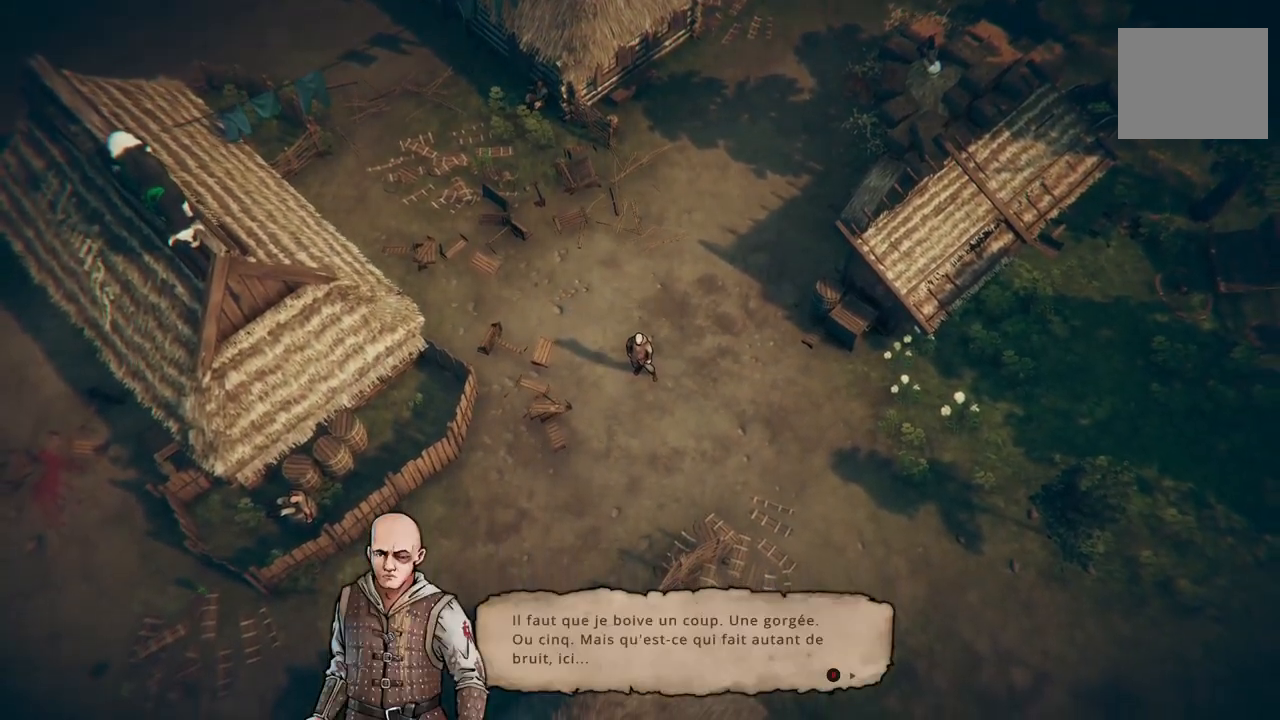
{"buttons": [], "left_stick": "center", "right_stick": "center", "events": []}
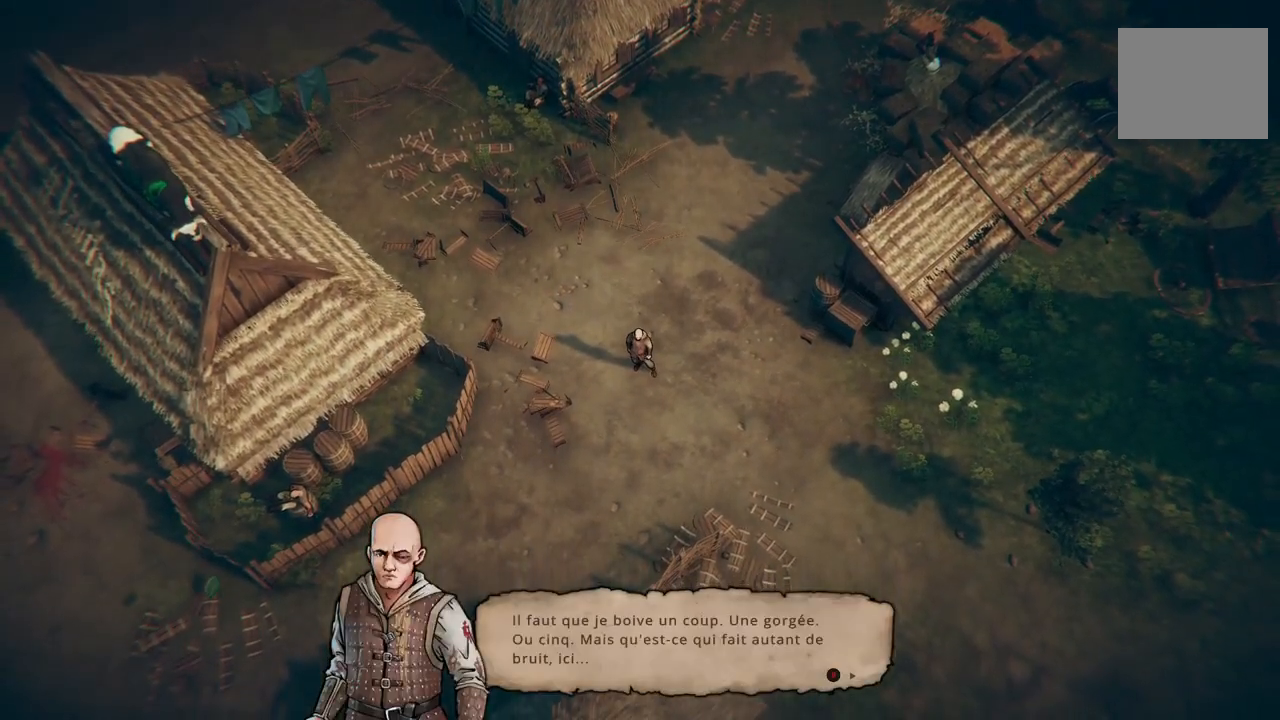
{"buttons": [], "left_stick": "center", "right_stick": "center", "events": []}
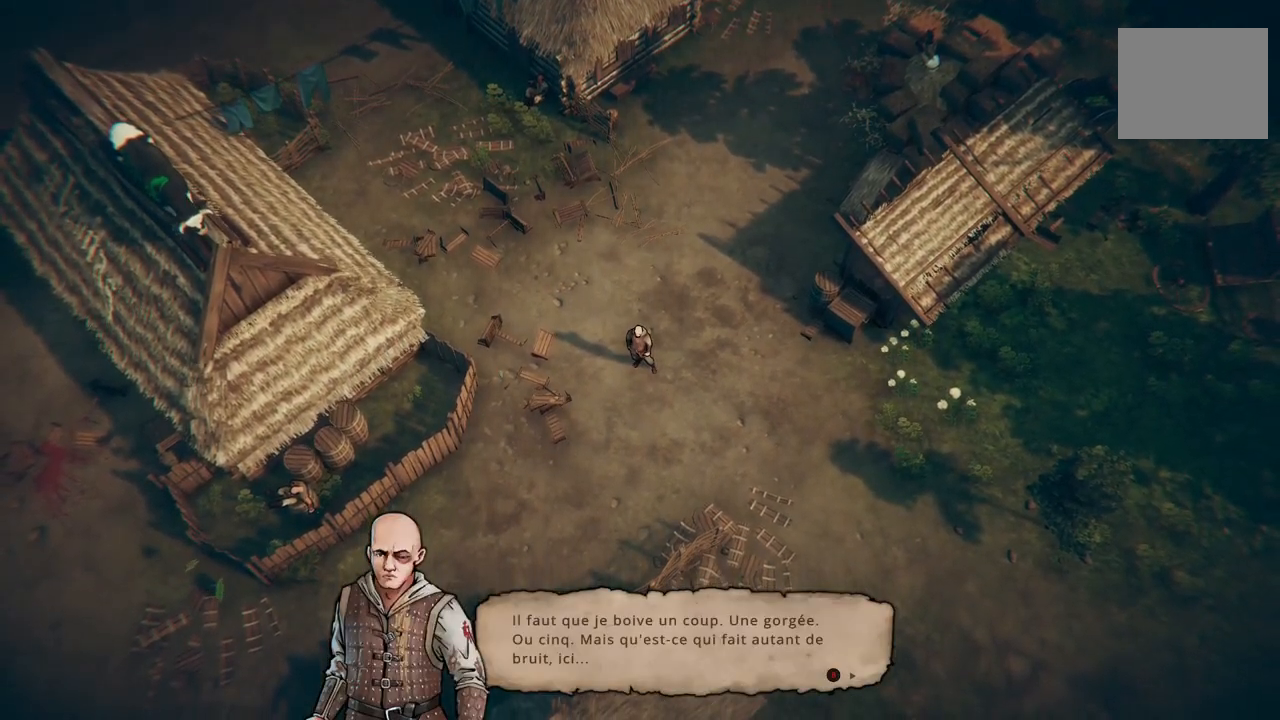
{"buttons": [], "left_stick": "center", "right_stick": "center", "events": []}
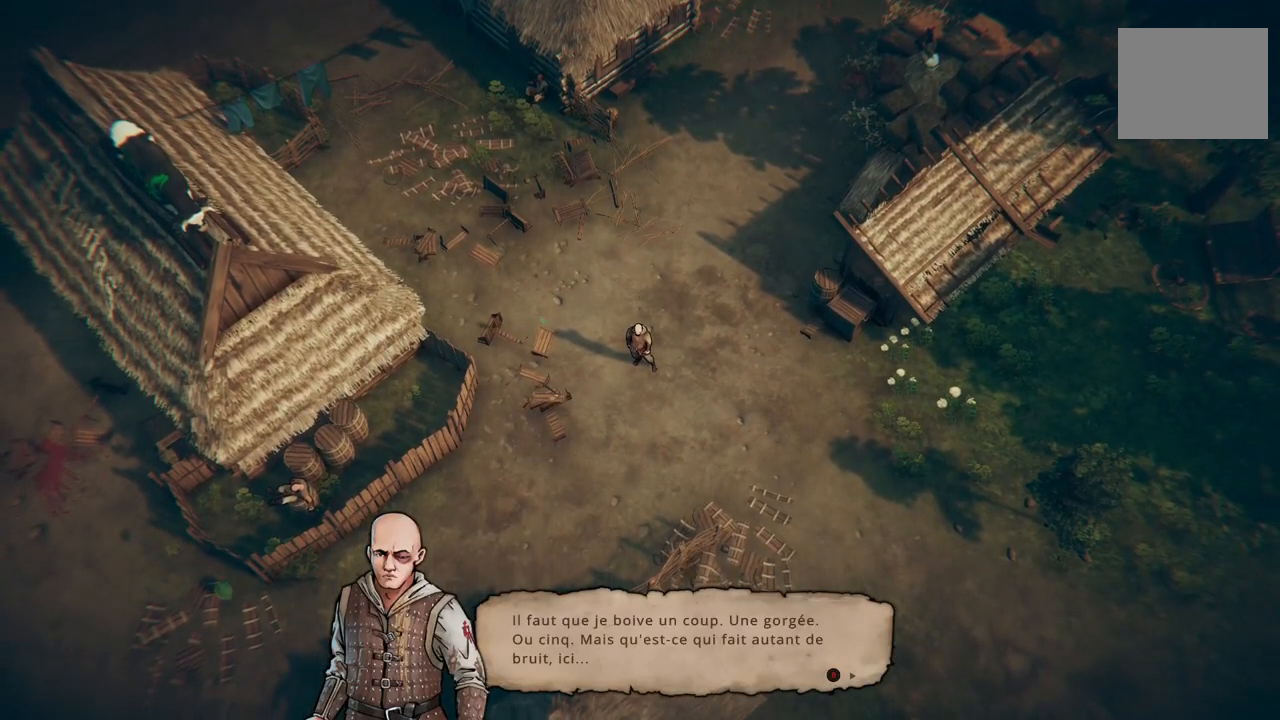
{"buttons": [], "left_stick": "center", "right_stick": "center", "events": []}
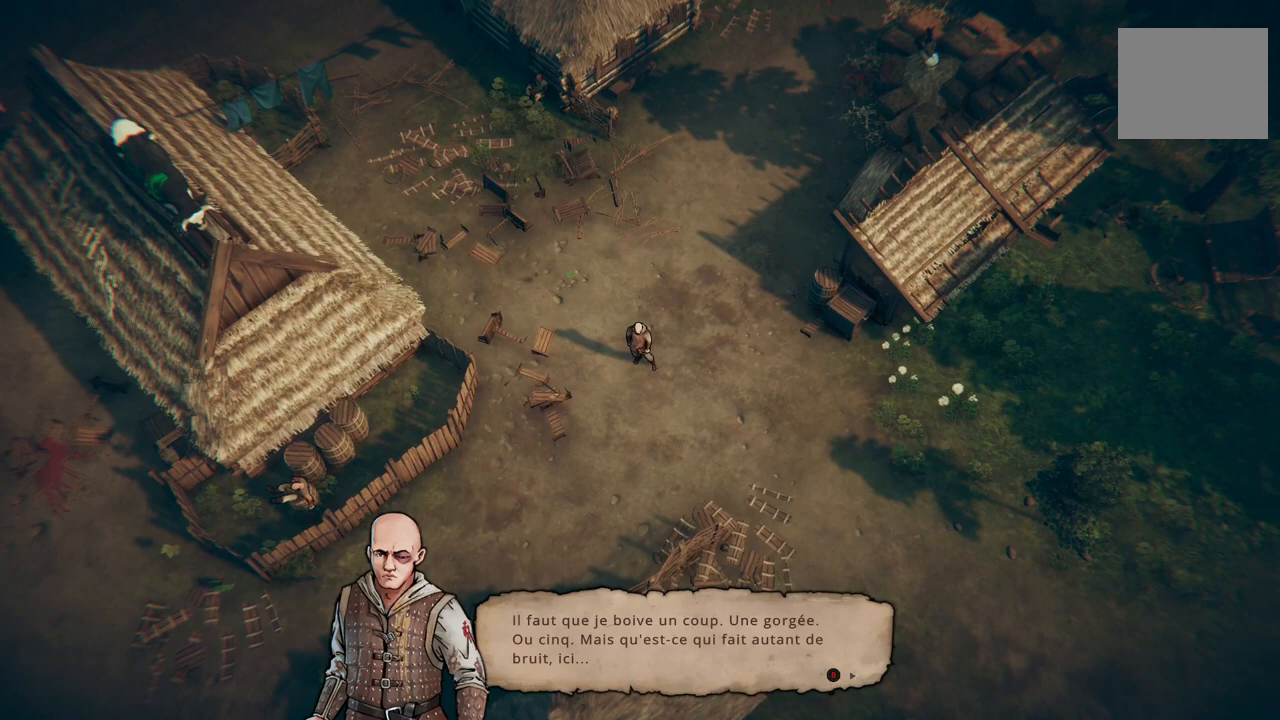
{"buttons": [], "left_stick": "center", "right_stick": "center", "events": []}
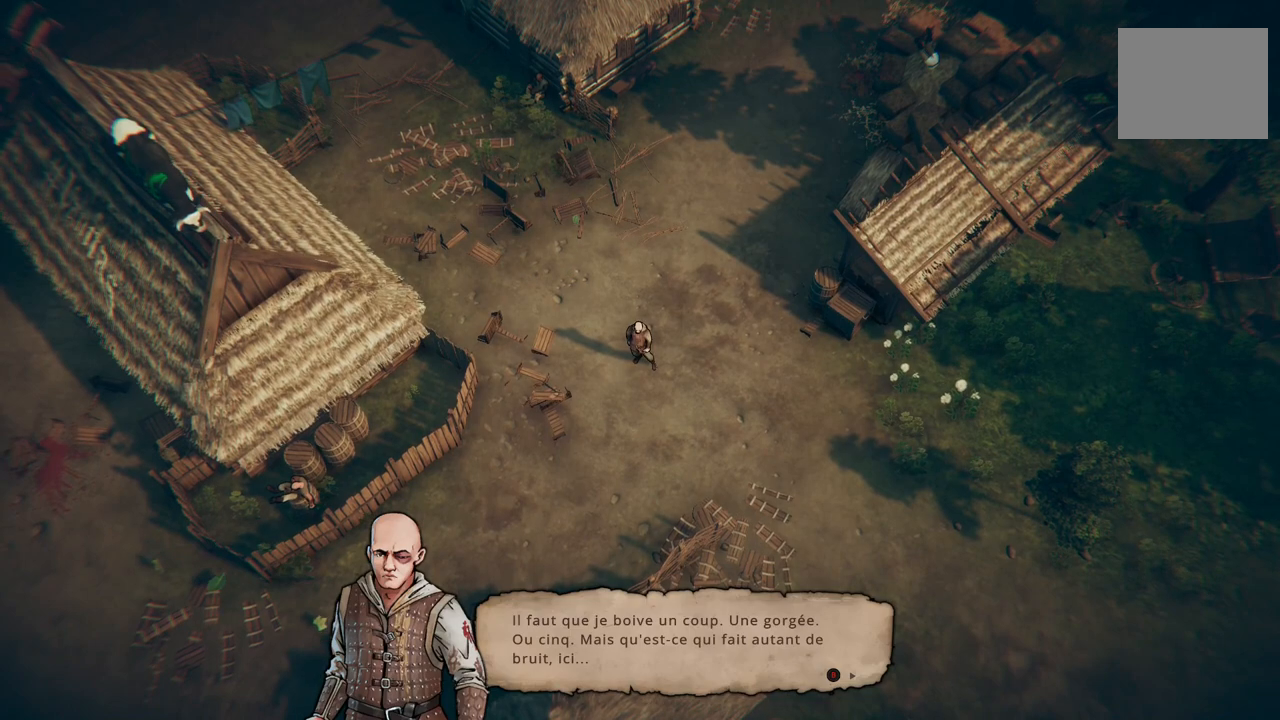
{"buttons": [], "left_stick": "center", "right_stick": "center", "events": []}
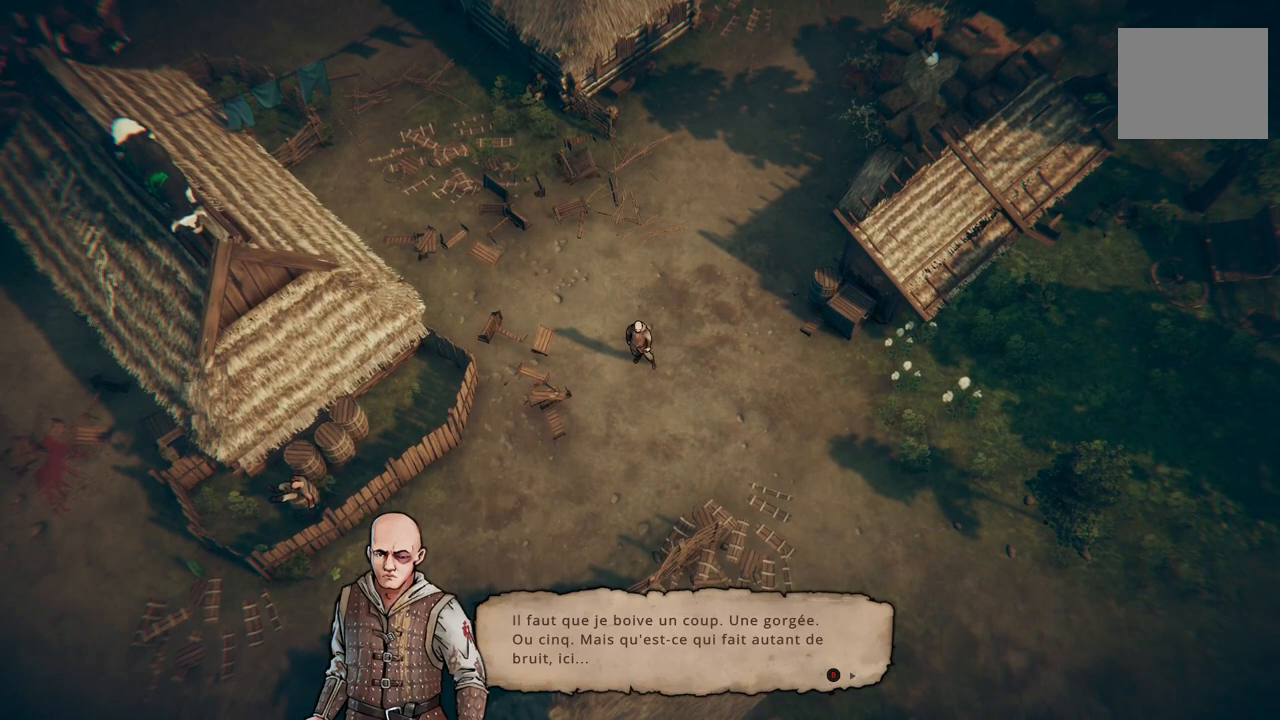
{"buttons": [], "left_stick": "center", "right_stick": "center", "events": [[367, "B", "down"], [483, "B", "up"]]}
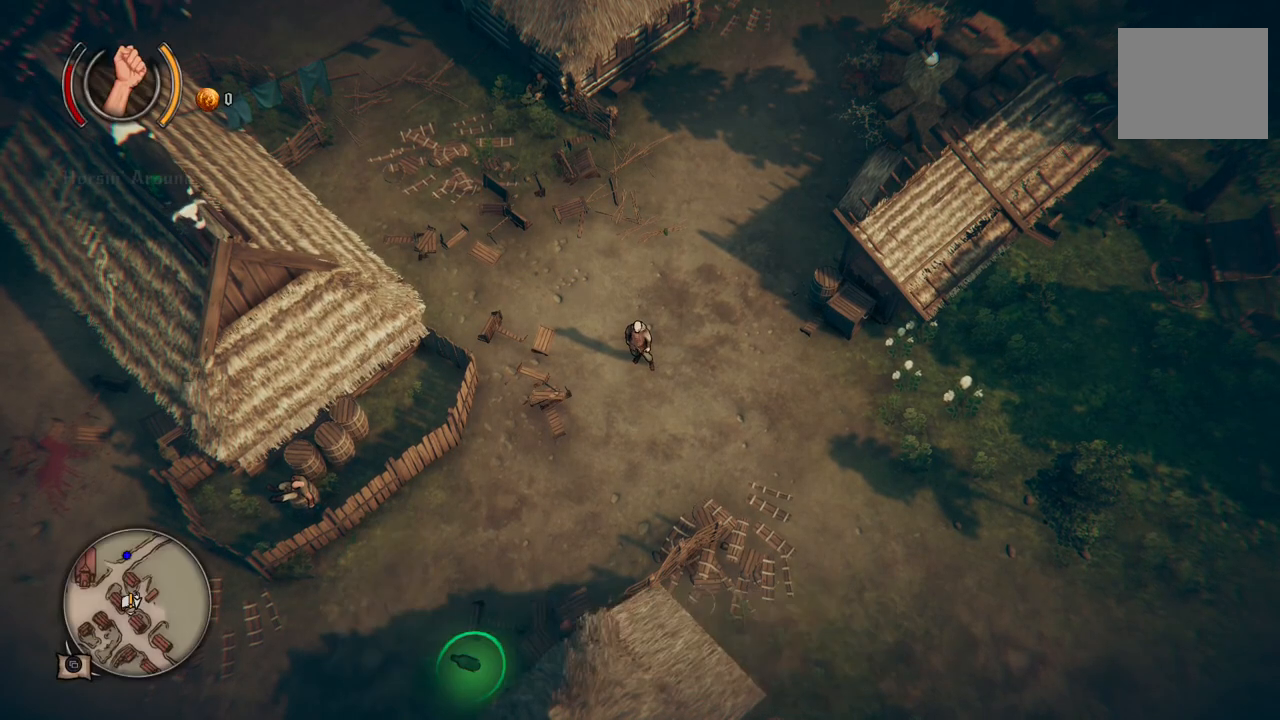
{"buttons": [], "left_stick": "center", "right_stick": "center", "events": []}
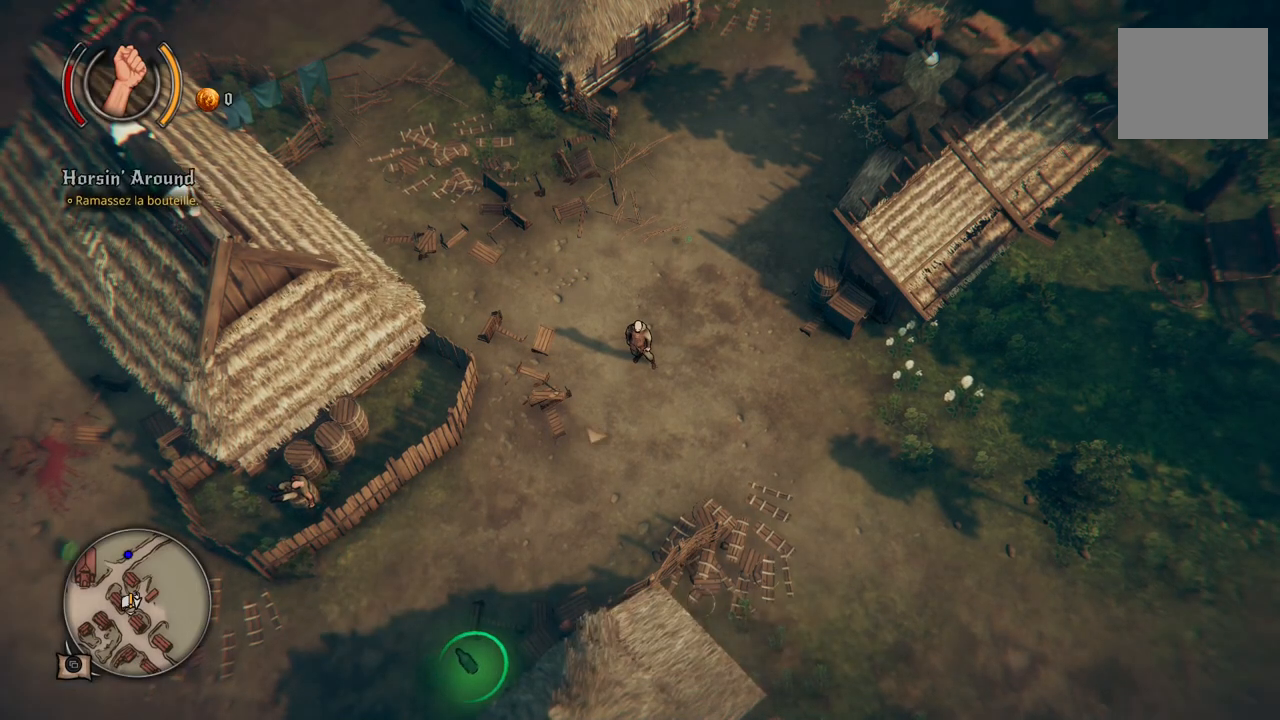
{"buttons": [], "left_stick": "down", "right_stick": "center", "events": [[167, "left_stick", "down"]]}
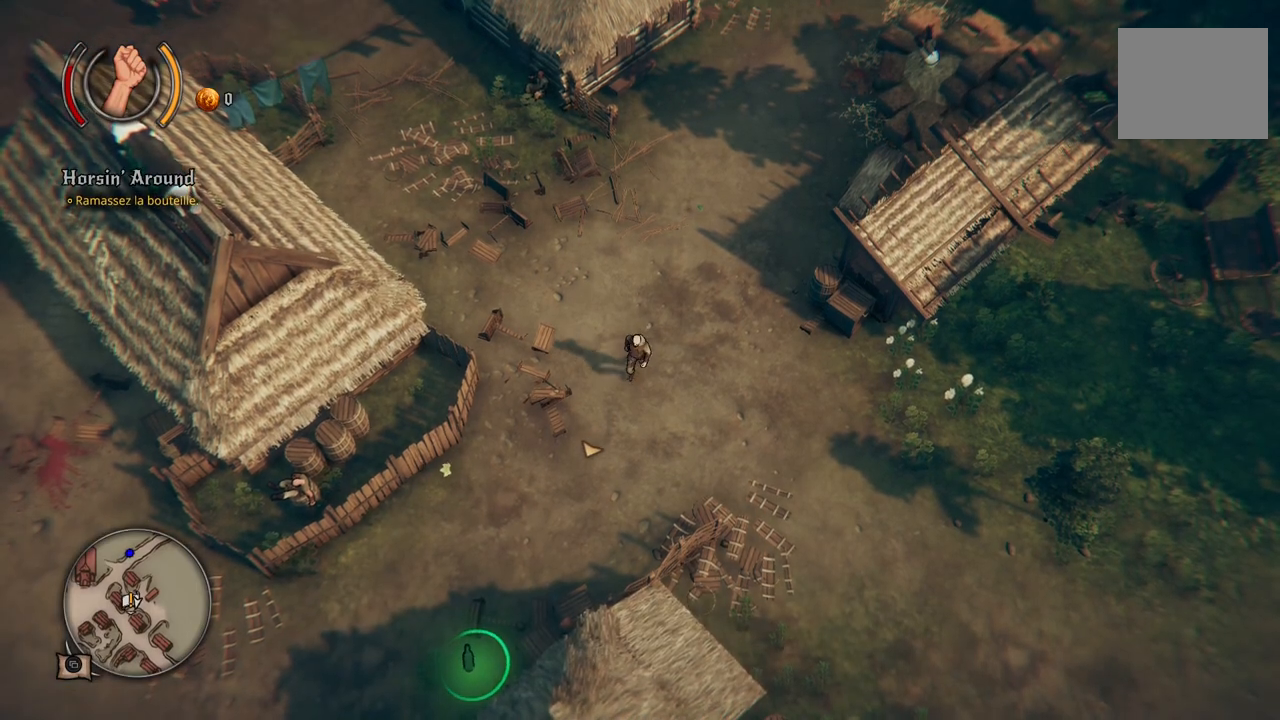
{"buttons": [], "left_stick": "down-left", "right_stick": "center", "events": [[400, "left_stick", "down-left"]]}
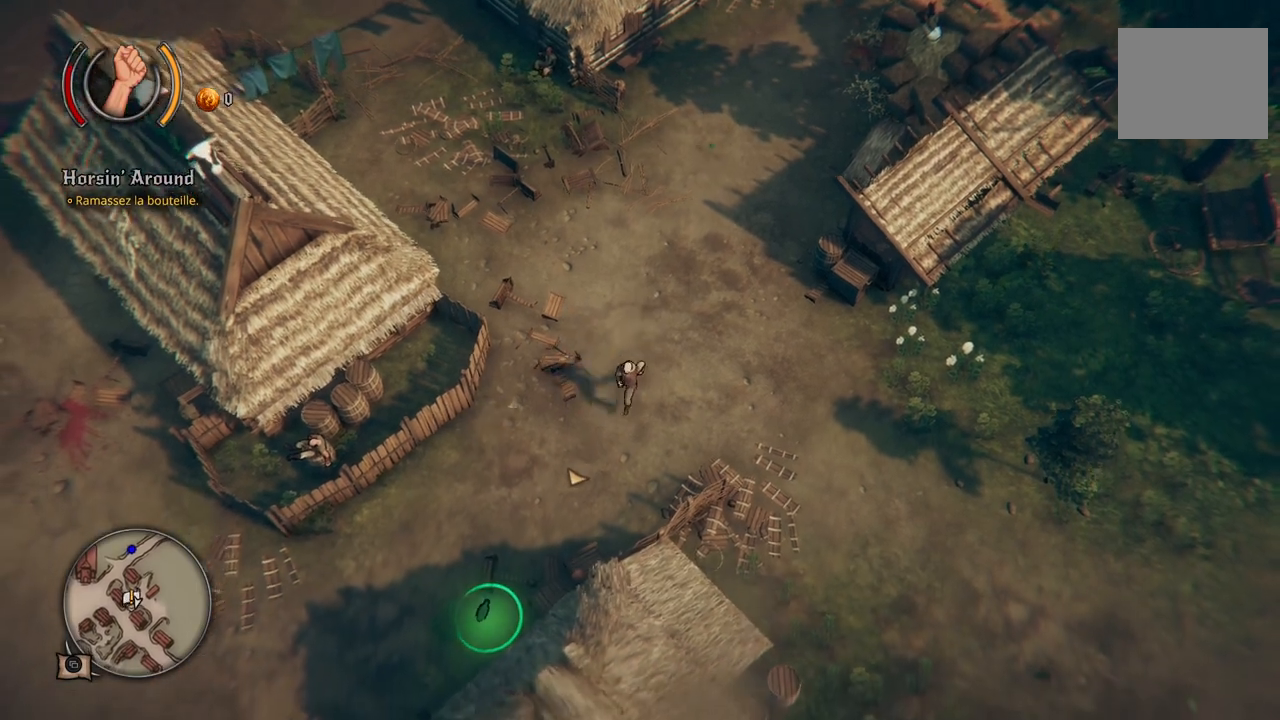
{"buttons": [], "left_stick": "down-left", "right_stick": "center", "events": []}
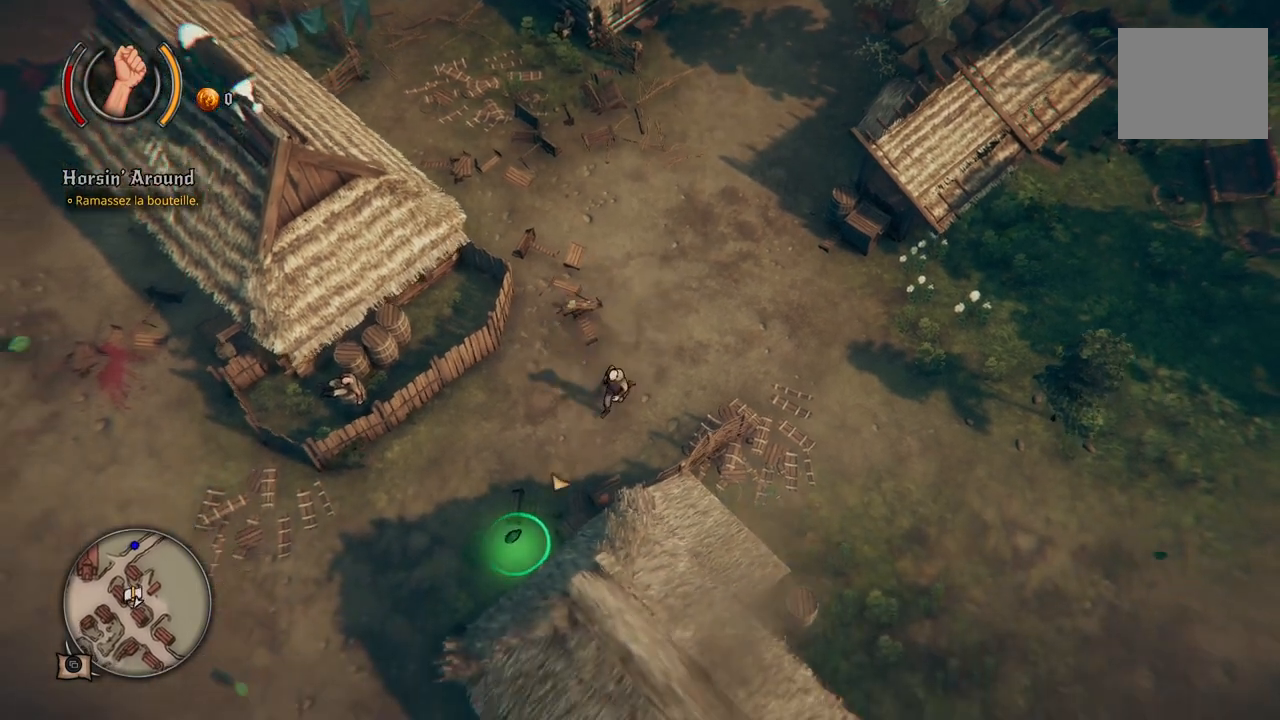
{"buttons": [], "left_stick": "down-left", "right_stick": "center", "events": []}
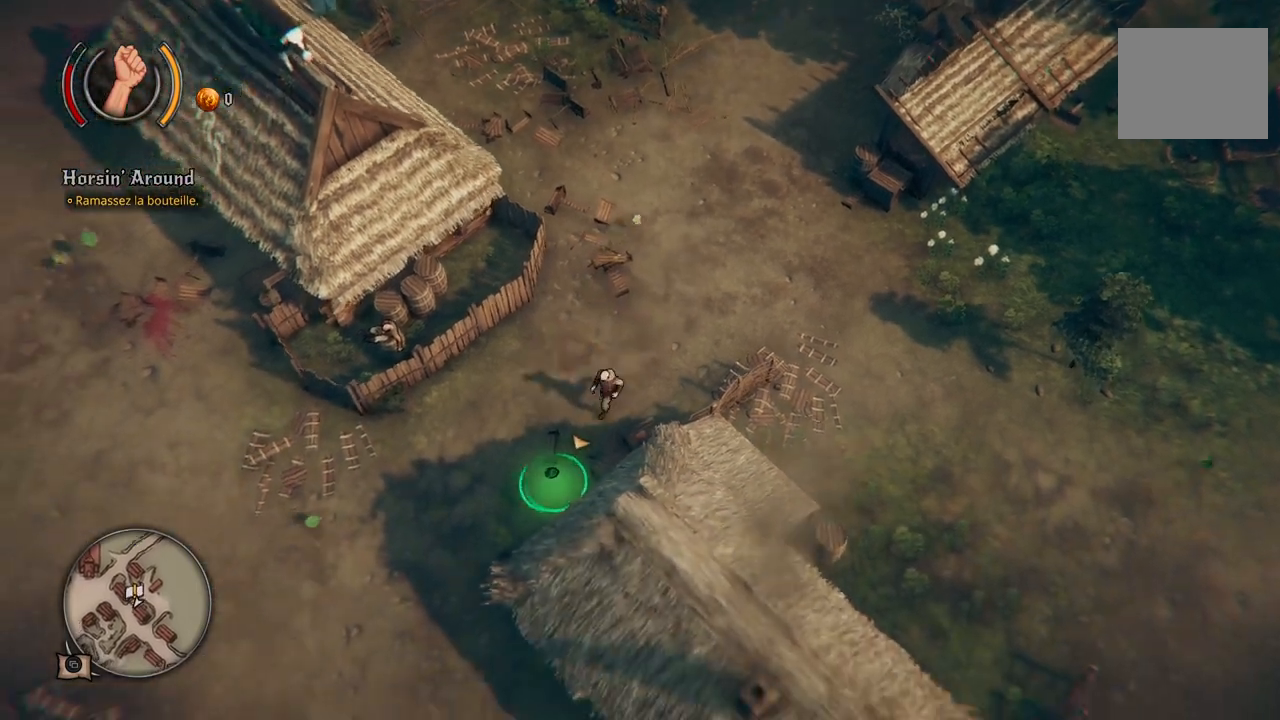
{"buttons": [], "left_stick": "down-left", "right_stick": "center", "events": []}
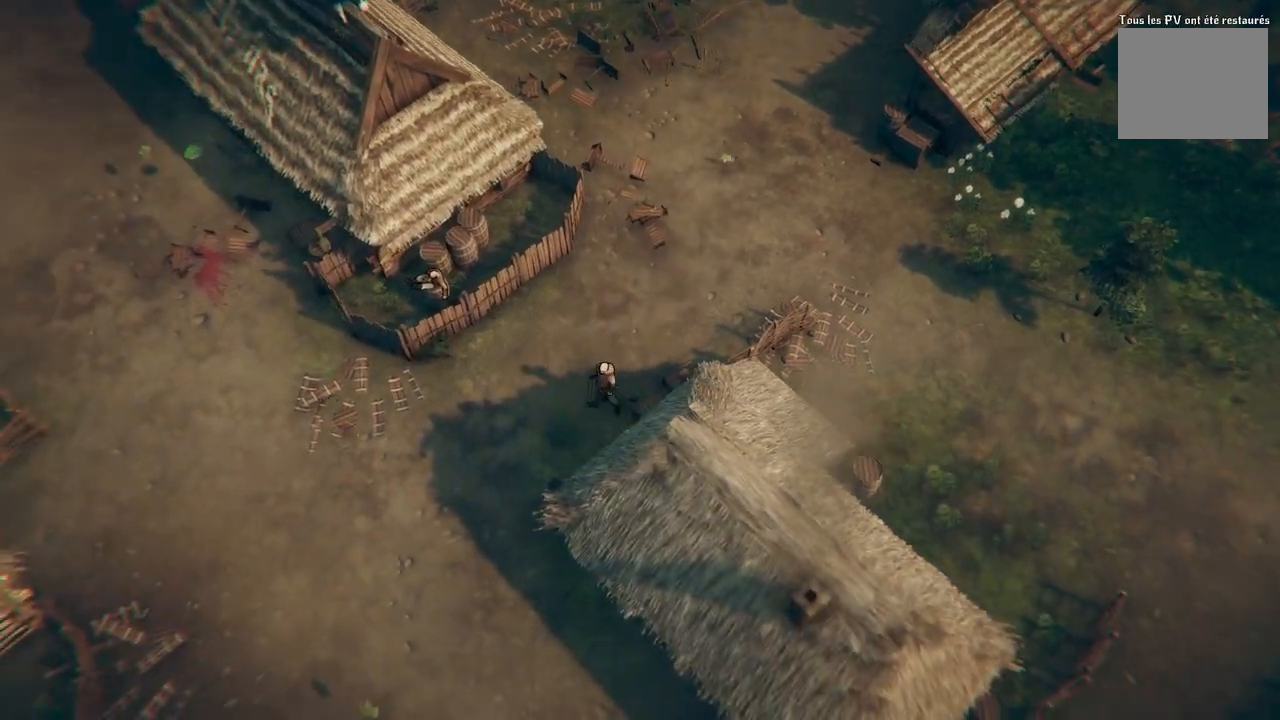
{"buttons": [], "left_stick": "center", "right_stick": "center", "events": [[150, "left_stick", "center"]]}
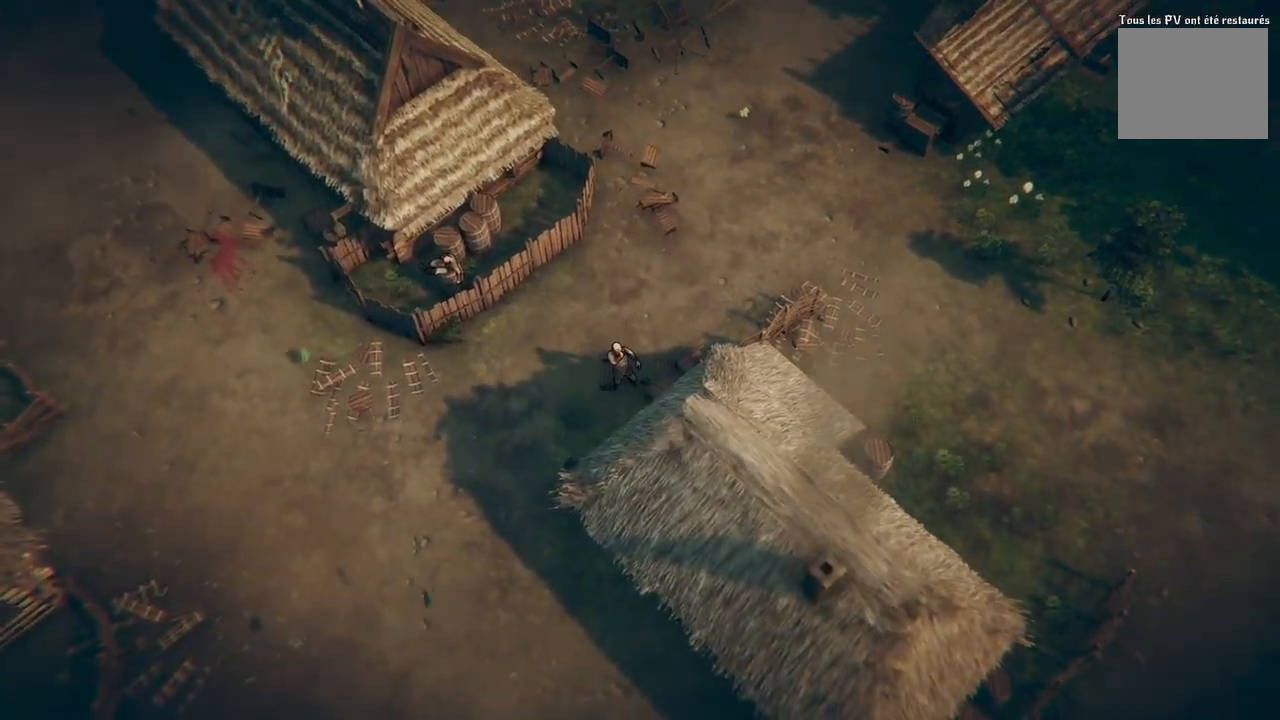
{"buttons": [], "left_stick": "center", "right_stick": "center", "events": []}
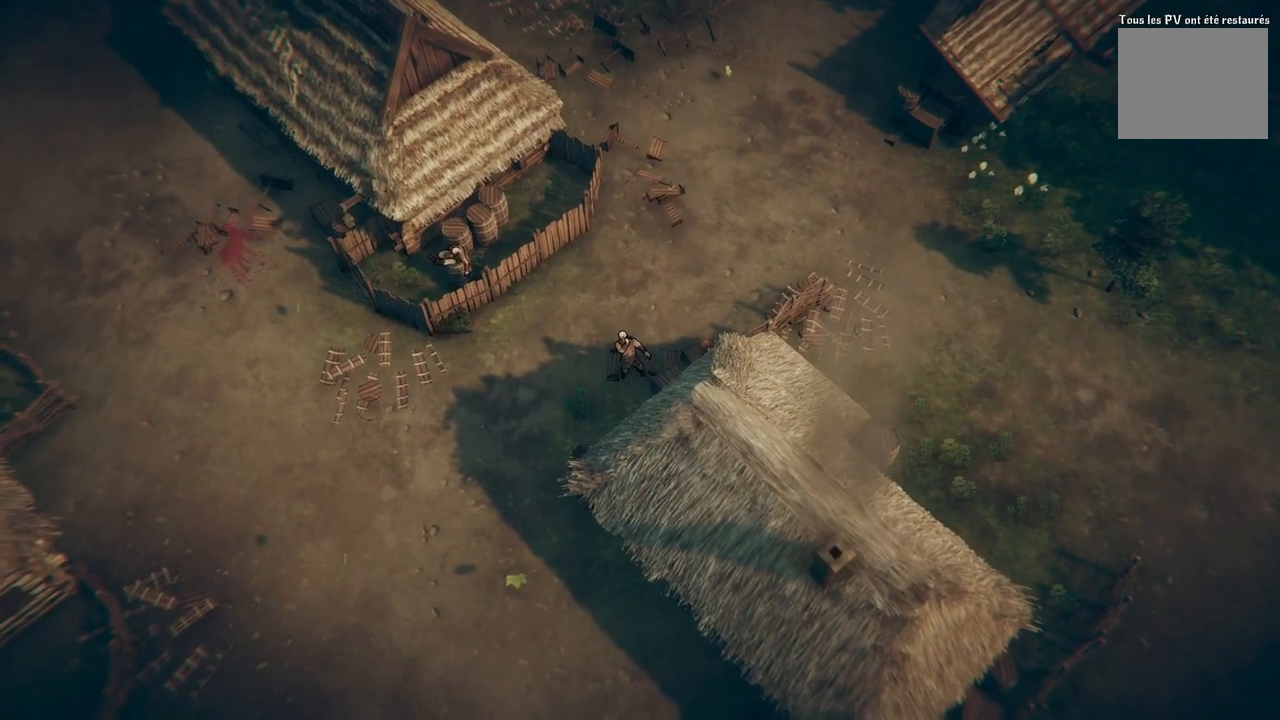
{"buttons": [], "left_stick": "center", "right_stick": "center", "events": []}
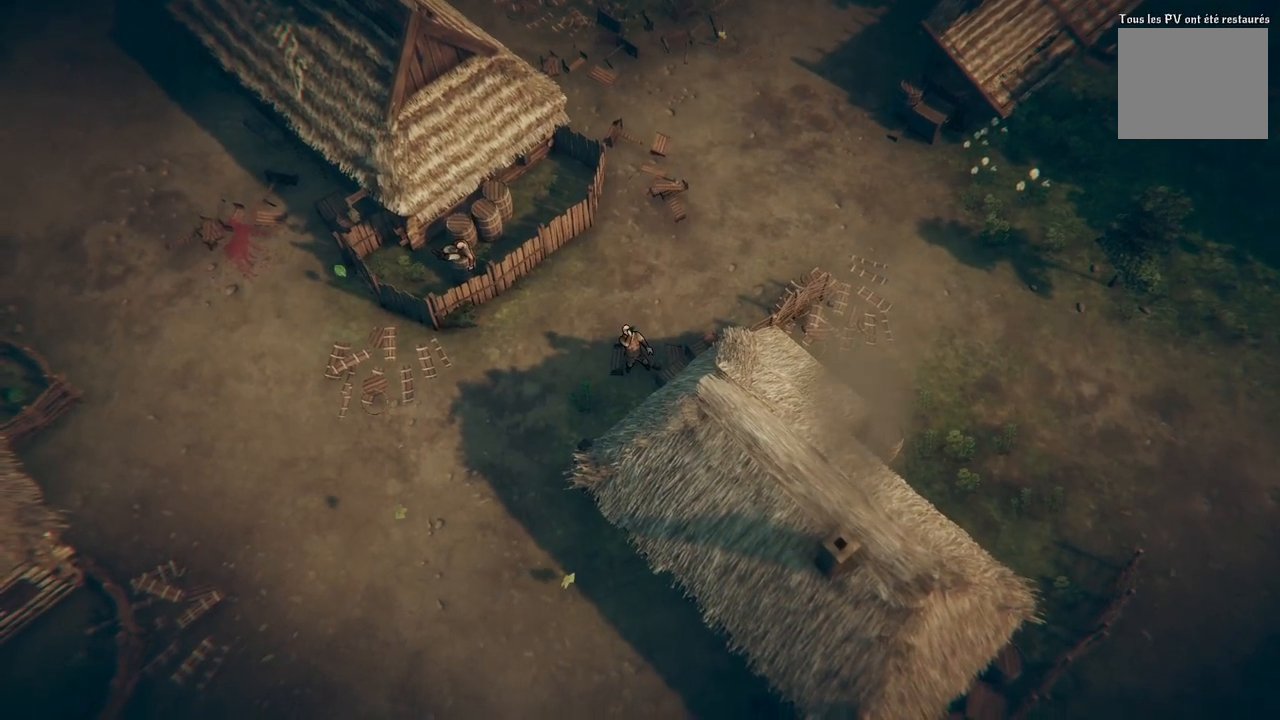
{"buttons": [], "left_stick": "center", "right_stick": "center", "events": []}
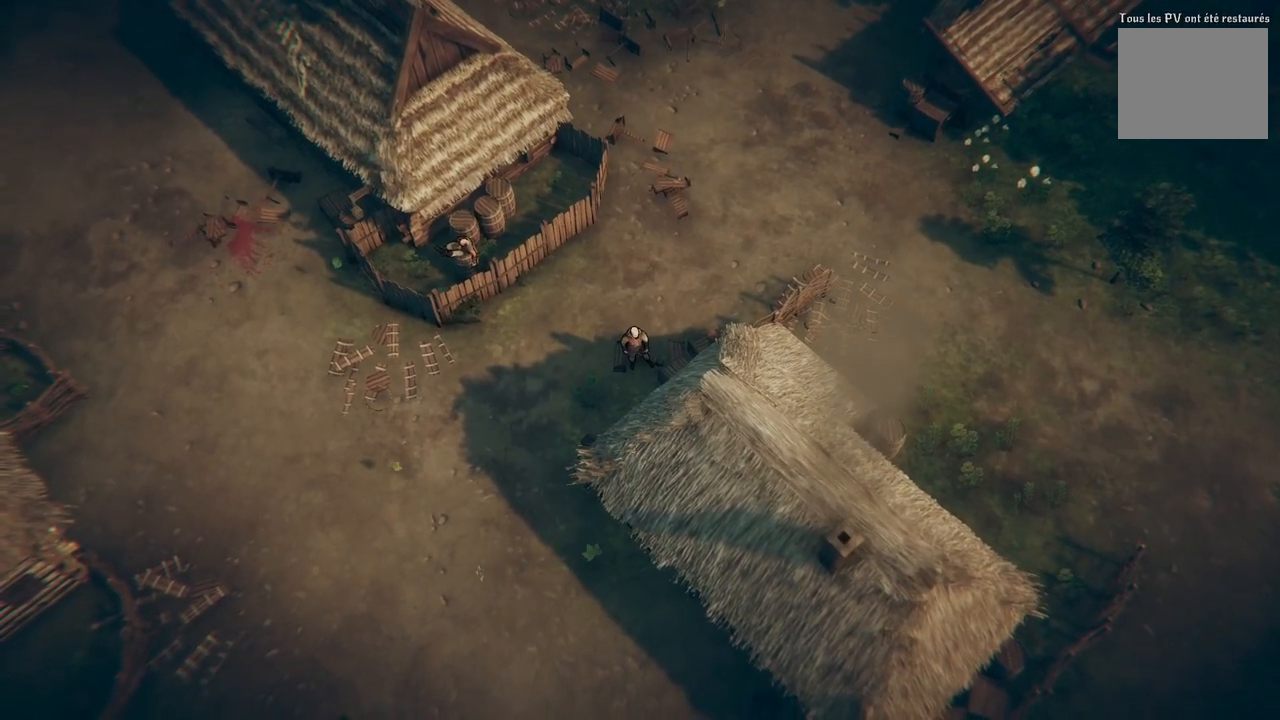
{"buttons": [], "left_stick": "center", "right_stick": "center", "events": []}
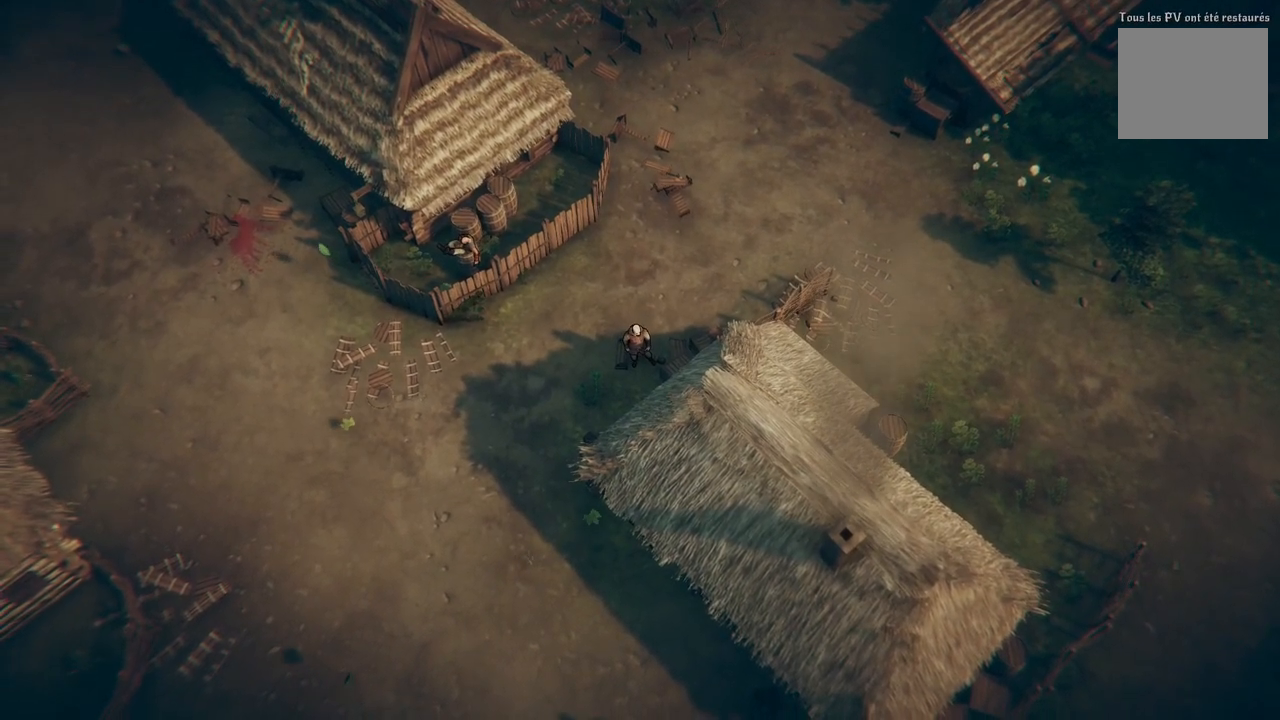
{"buttons": [], "left_stick": "center", "right_stick": "center", "events": []}
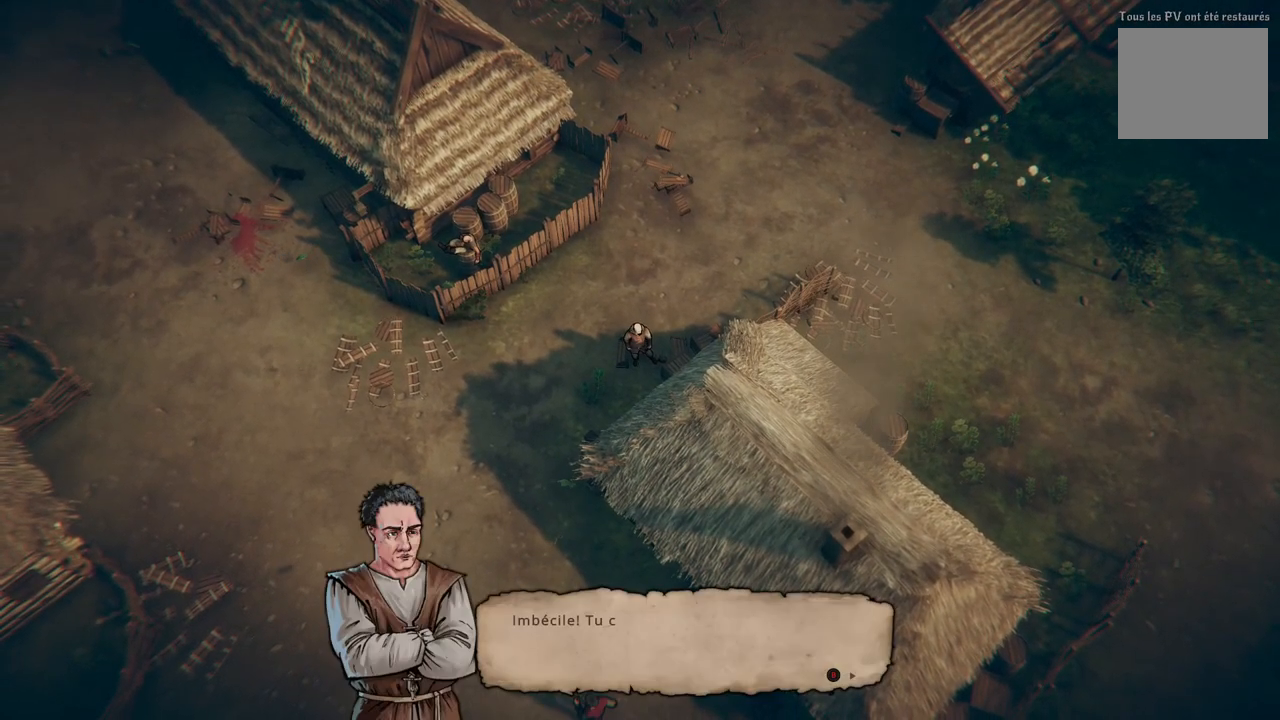
{"buttons": [], "left_stick": "center", "right_stick": "center", "events": [[400, "B", "down"], [500, "B", "up"]]}
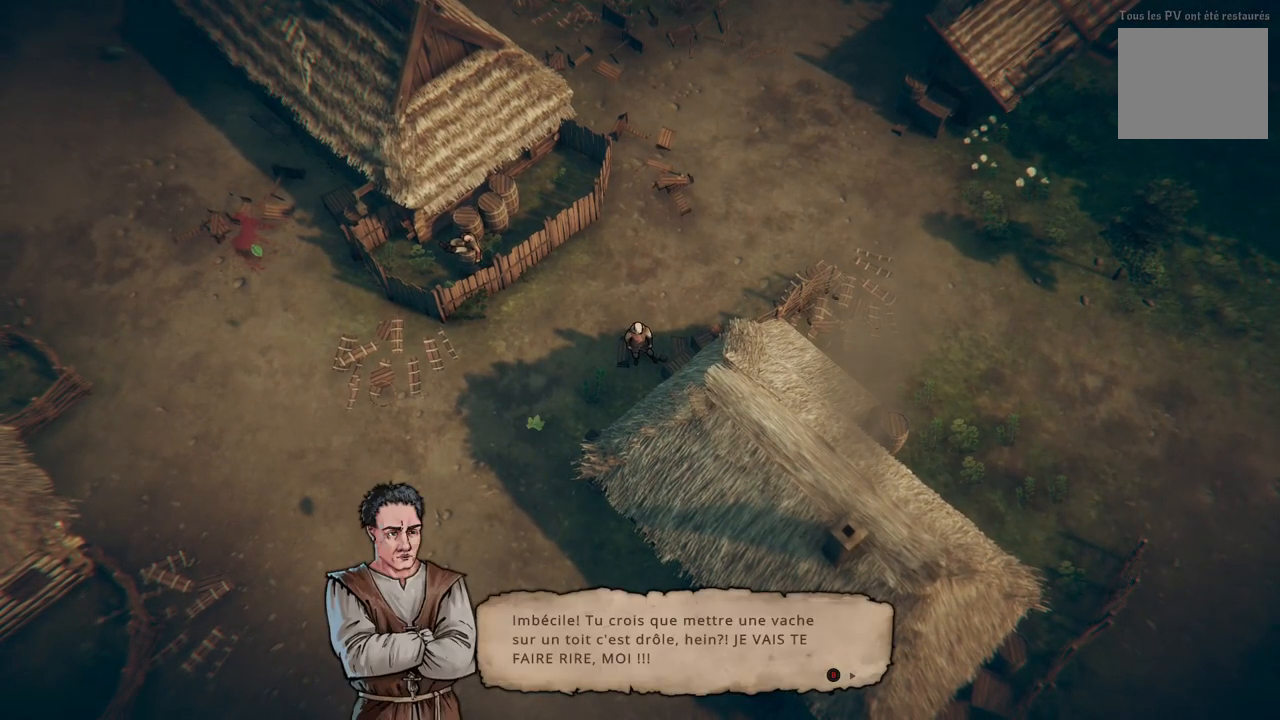
{"buttons": [], "left_stick": "center", "right_stick": "center", "events": []}
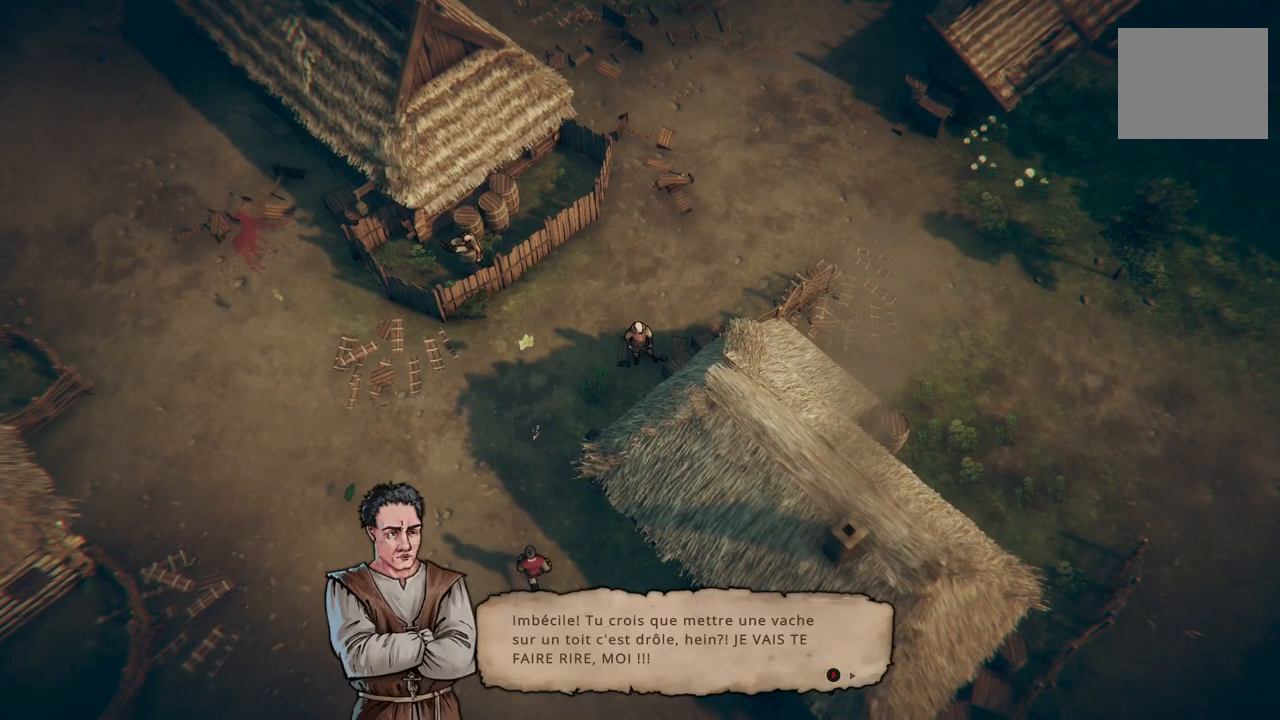
{"buttons": [], "left_stick": "center", "right_stick": "center", "events": []}
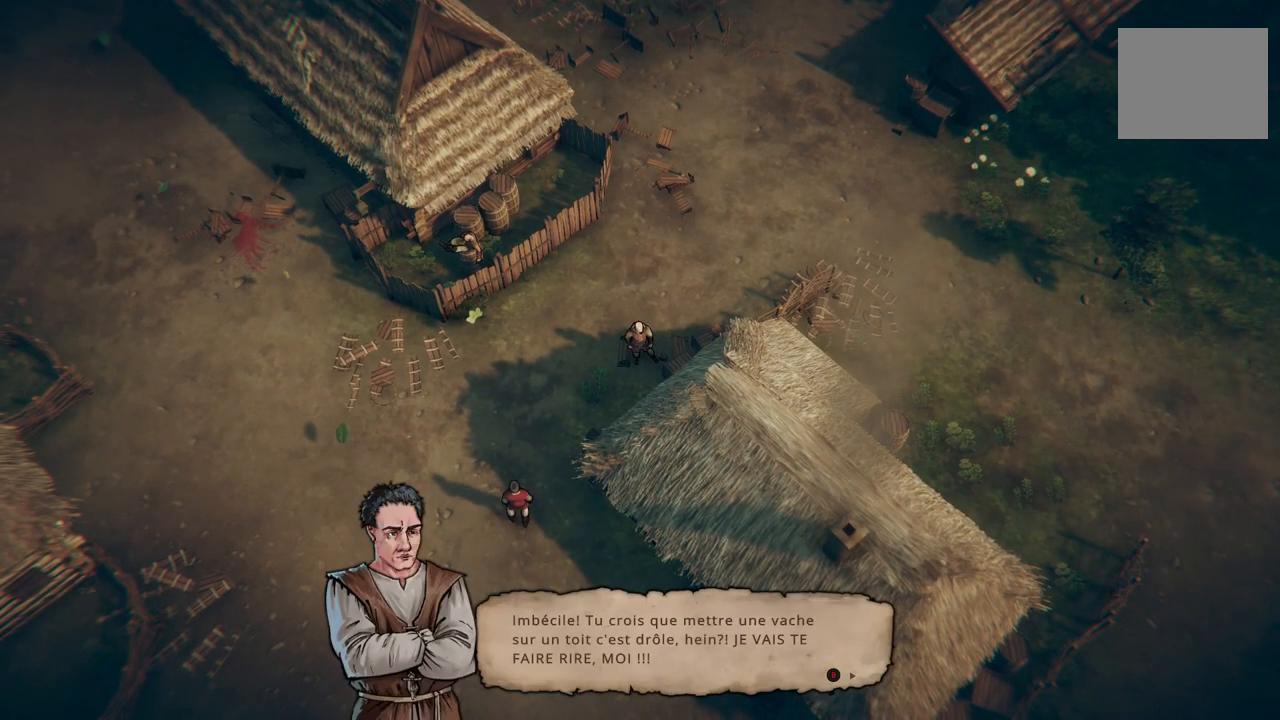
{"buttons": [], "left_stick": "center", "right_stick": "center", "events": []}
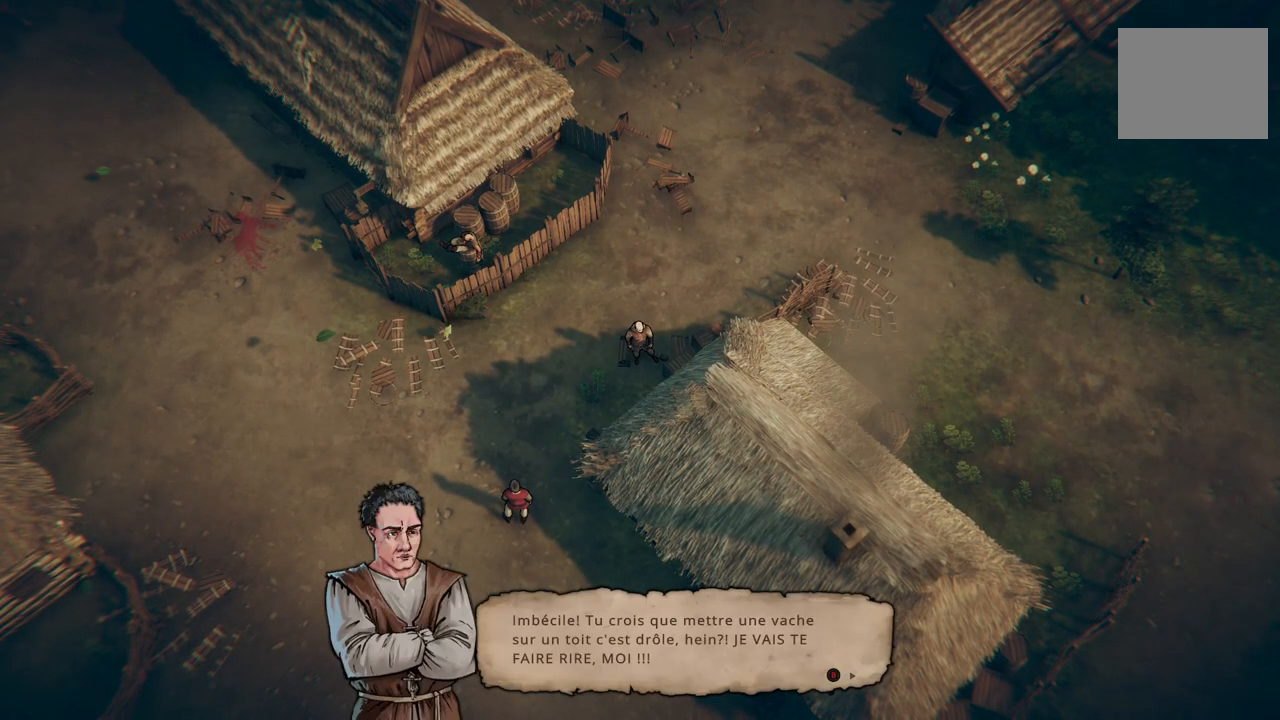
{"buttons": [], "left_stick": "center", "right_stick": "center", "events": []}
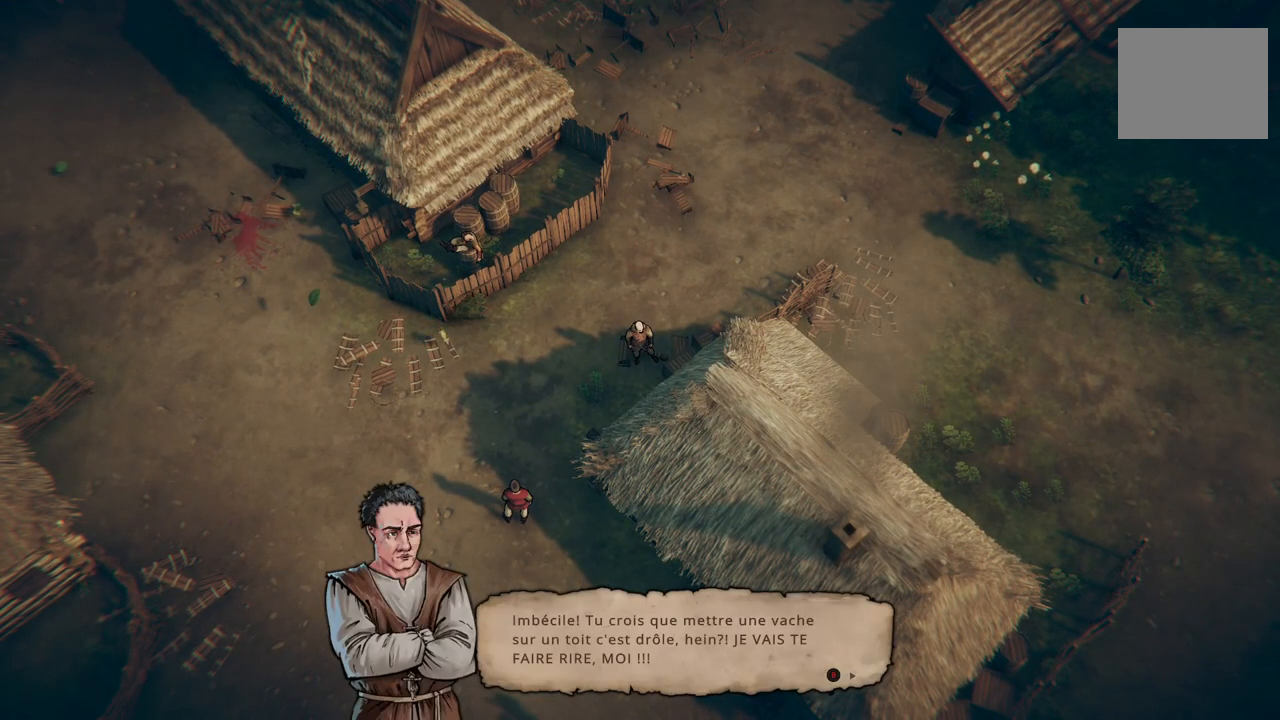
{"buttons": [], "left_stick": "center", "right_stick": "center", "events": []}
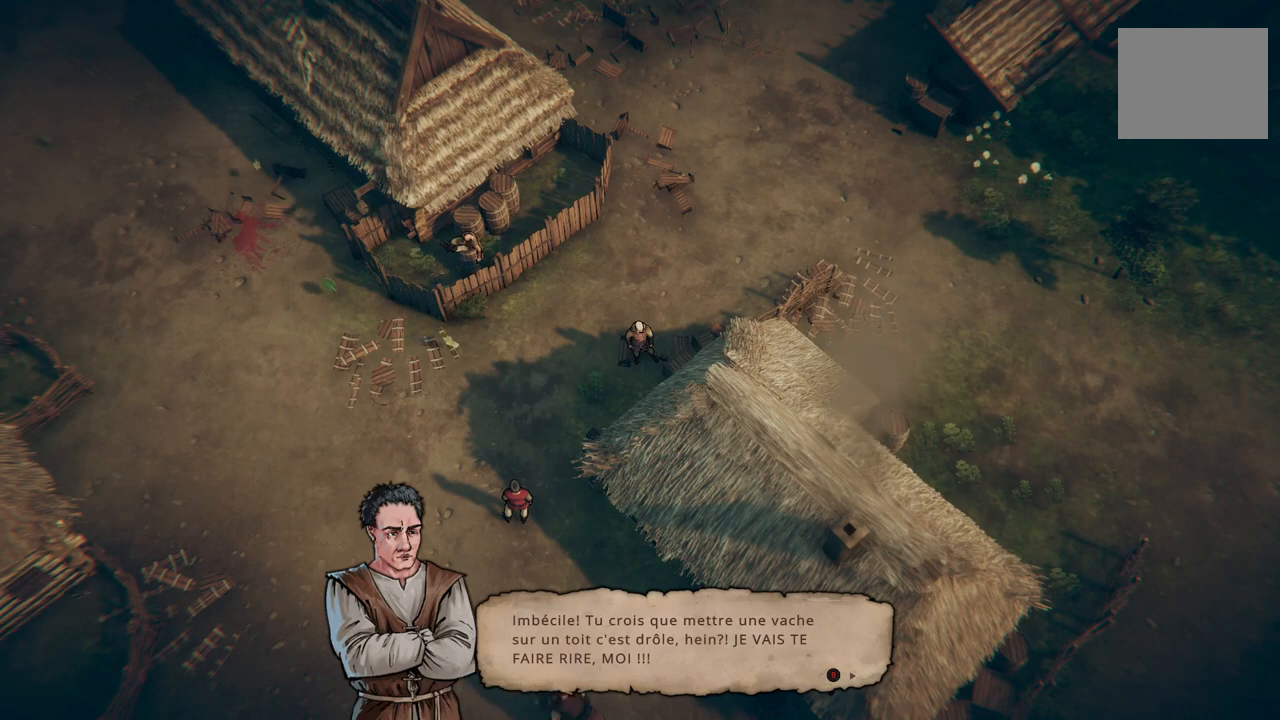
{"buttons": [], "left_stick": "center", "right_stick": "center", "events": []}
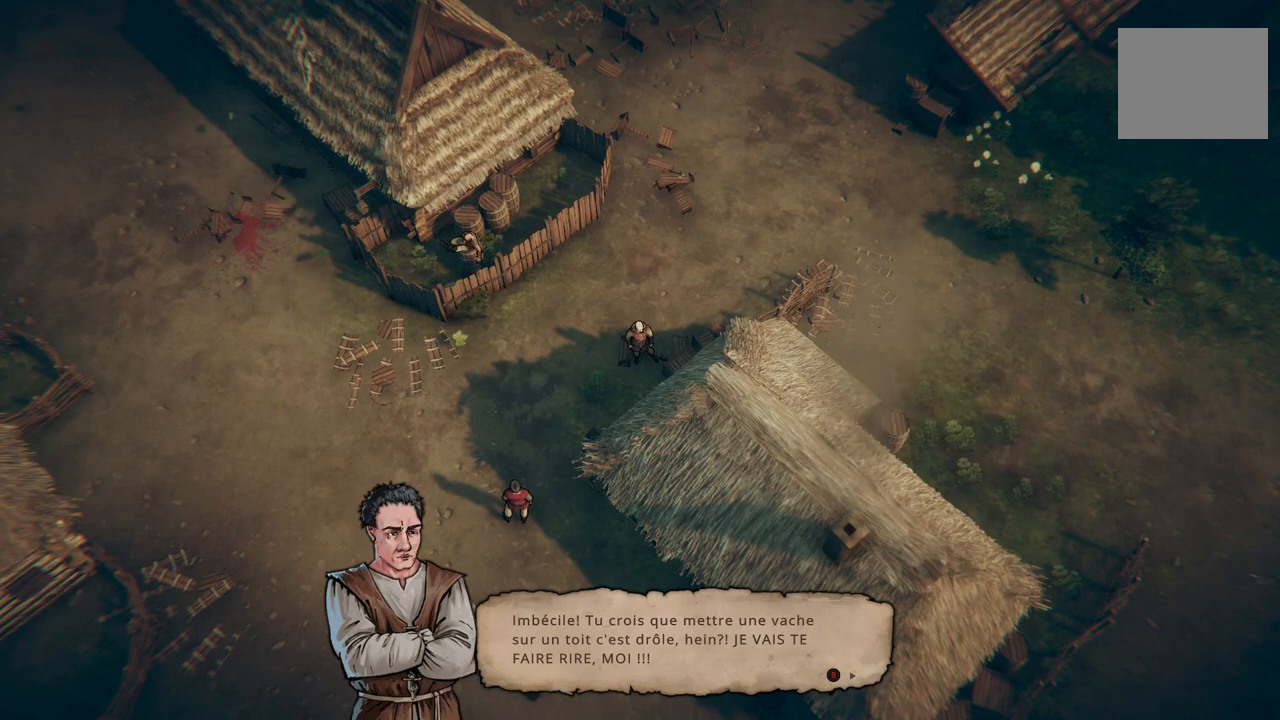
{"buttons": [], "left_stick": "center", "right_stick": "center", "events": [[100, "B", "down"], [267, "B", "up"]]}